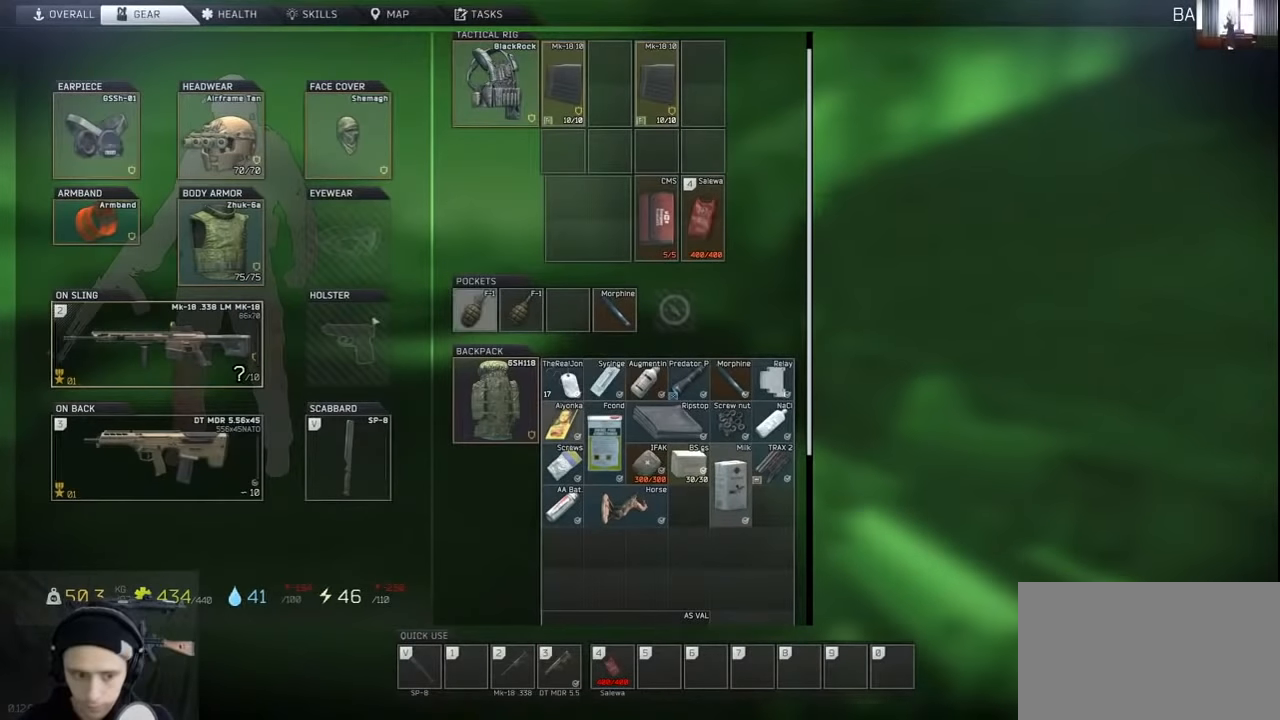
Gameplay with keyboard and mouse; each line is a JSON object with the keys held at the frame after it. "events" lists presses ("down") and releases ("up") of "1", "2", "3", "4", "5", "a", "alt", "c", "caps_lock", "ctrl", "d", "e", "f", "g", "q", "r", "s", "shift", "space", "t", "tab", "v", "w", "x" and "z" between this image and that frame as [ms after this image, input, new state], when the widget could be followed in between. No other keys are recorded. Not read: mouse_move mouse_wheel.
{"keys": [], "events": []}
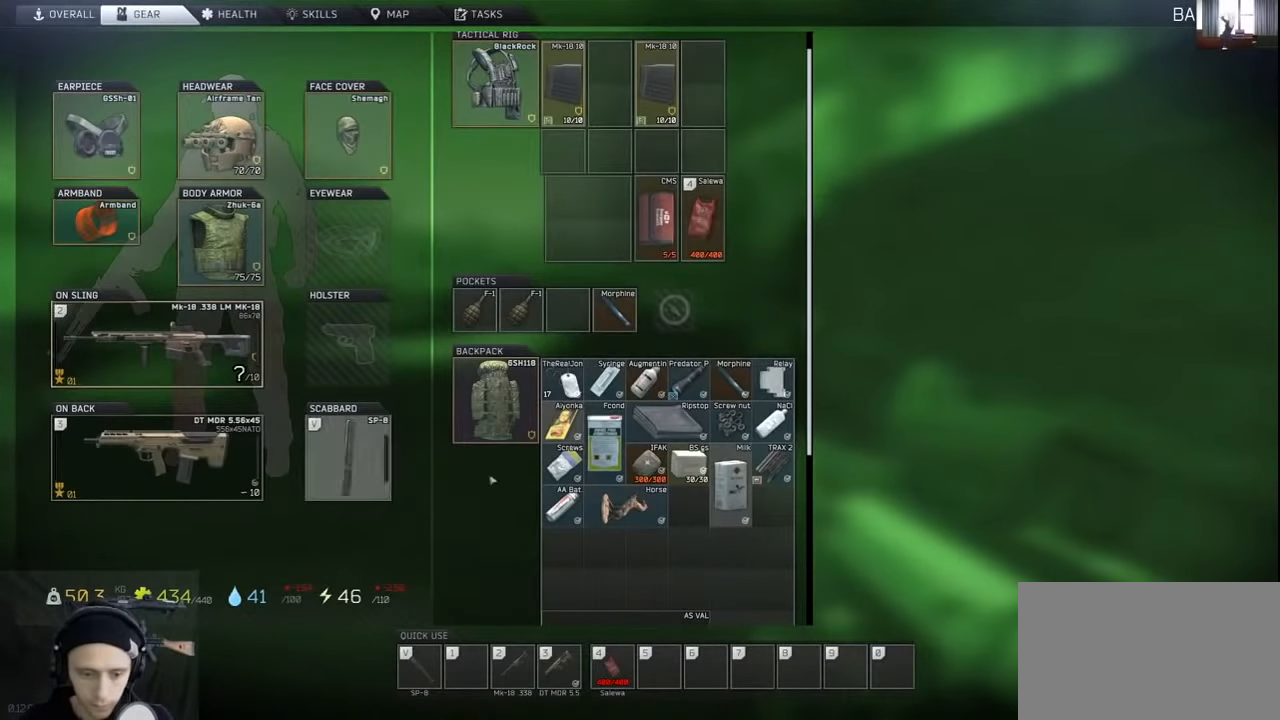
{"keys": [], "events": []}
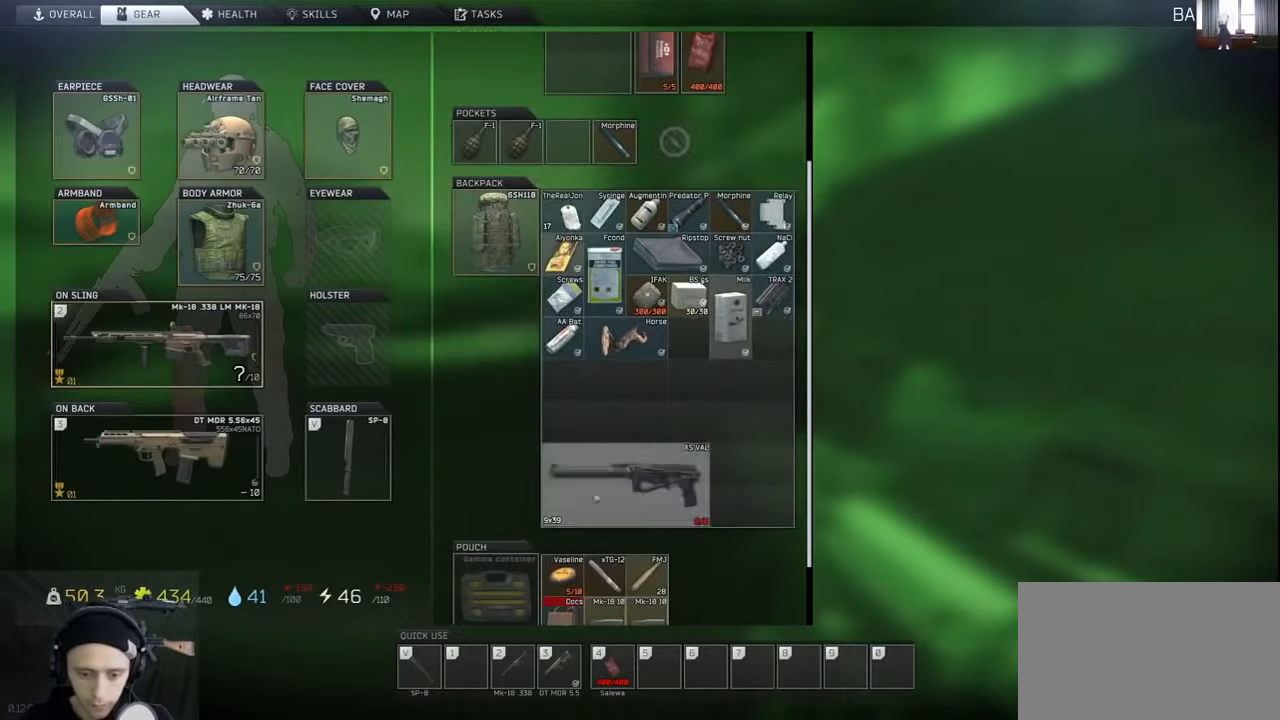
{"keys": [], "events": []}
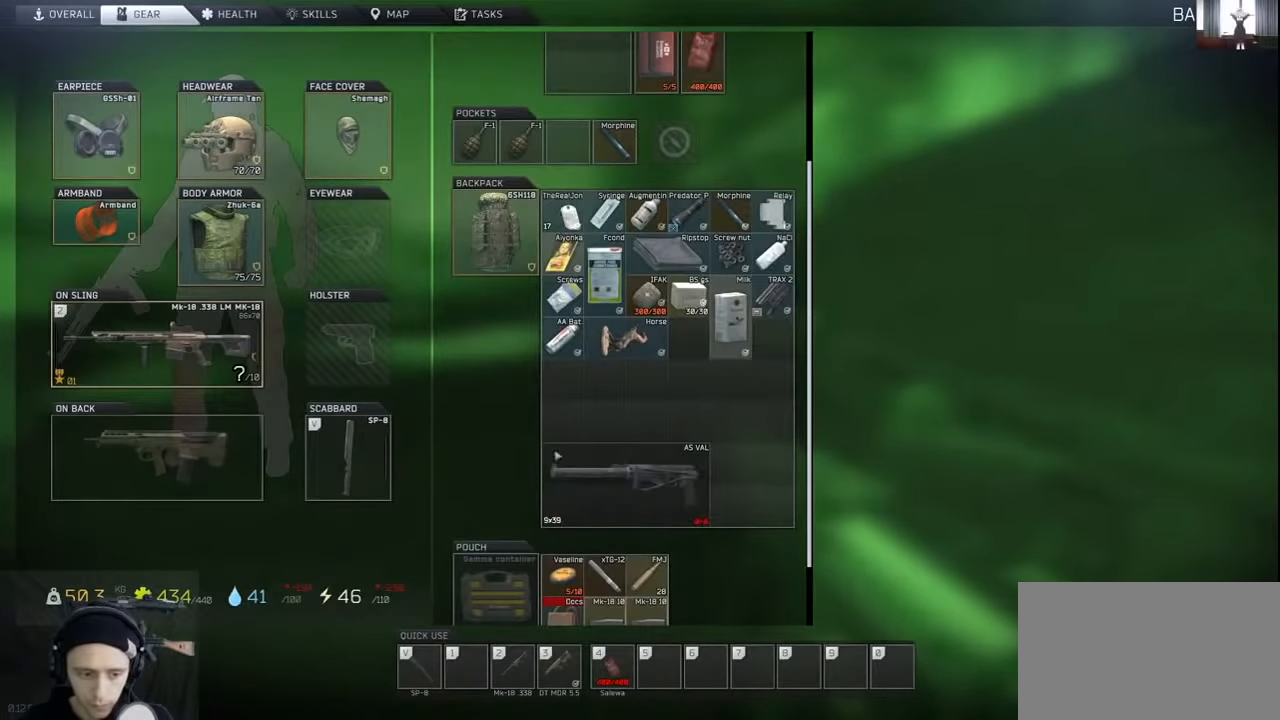
{"keys": [], "events": []}
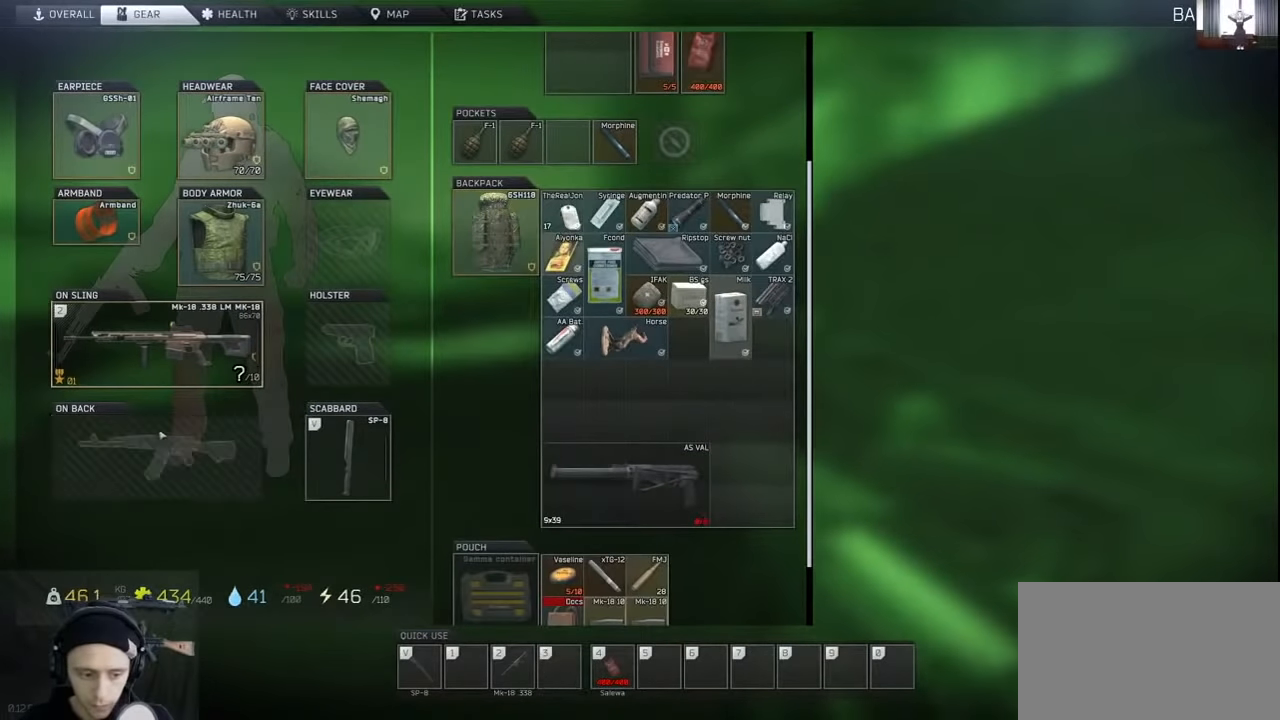
{"keys": ["w"], "events": [[366, "tab", "down"], [466, "tab", "up"], [466, "w", "down"]]}
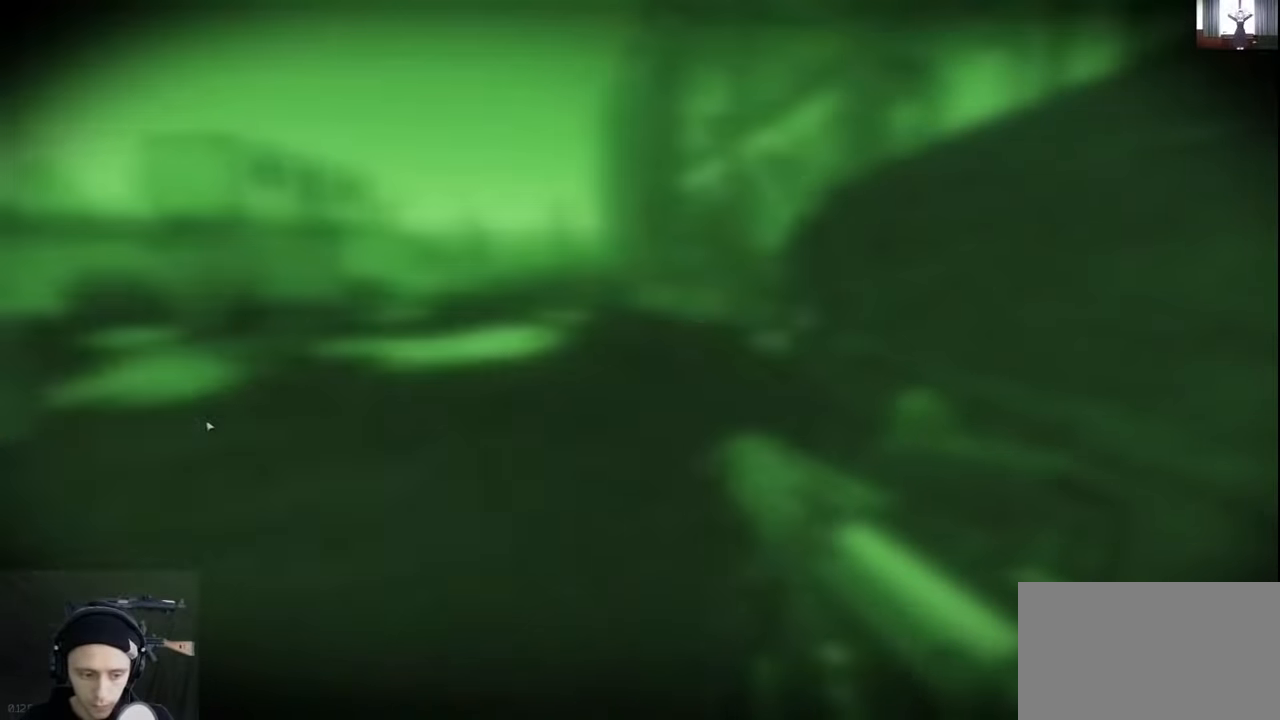
{"keys": ["w"], "events": []}
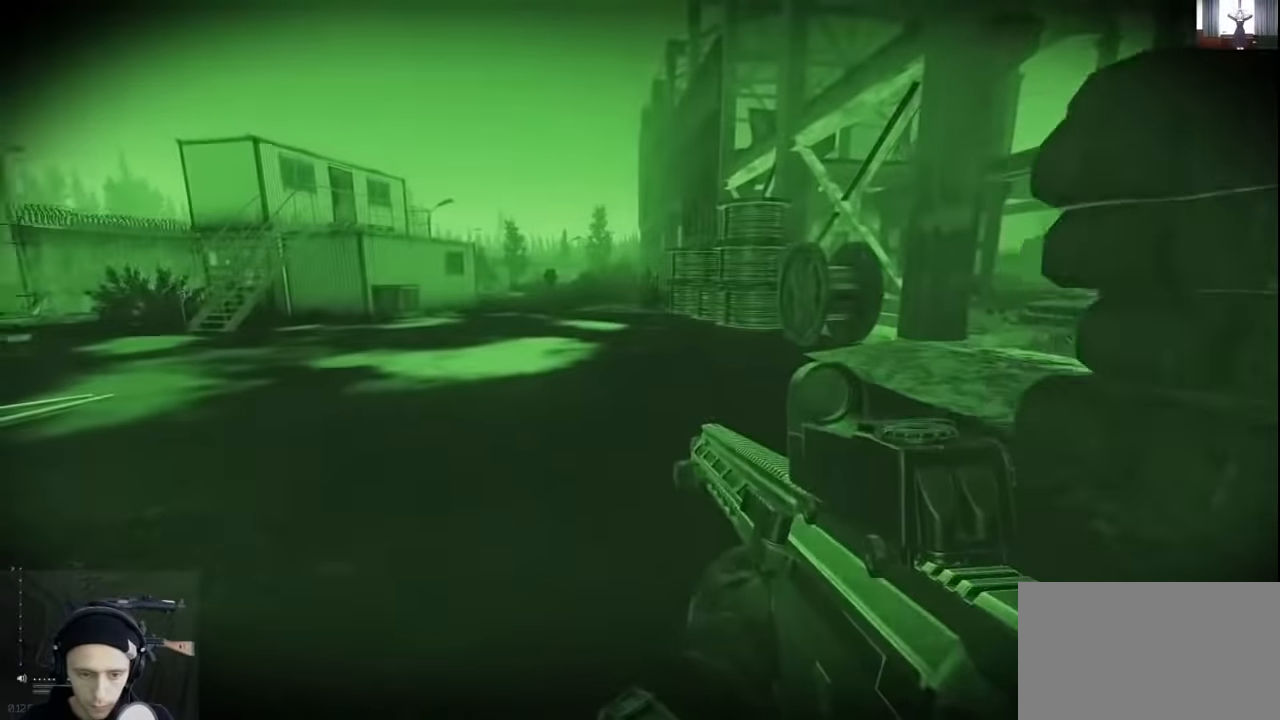
{"keys": [], "events": [[500, "w", "up"]]}
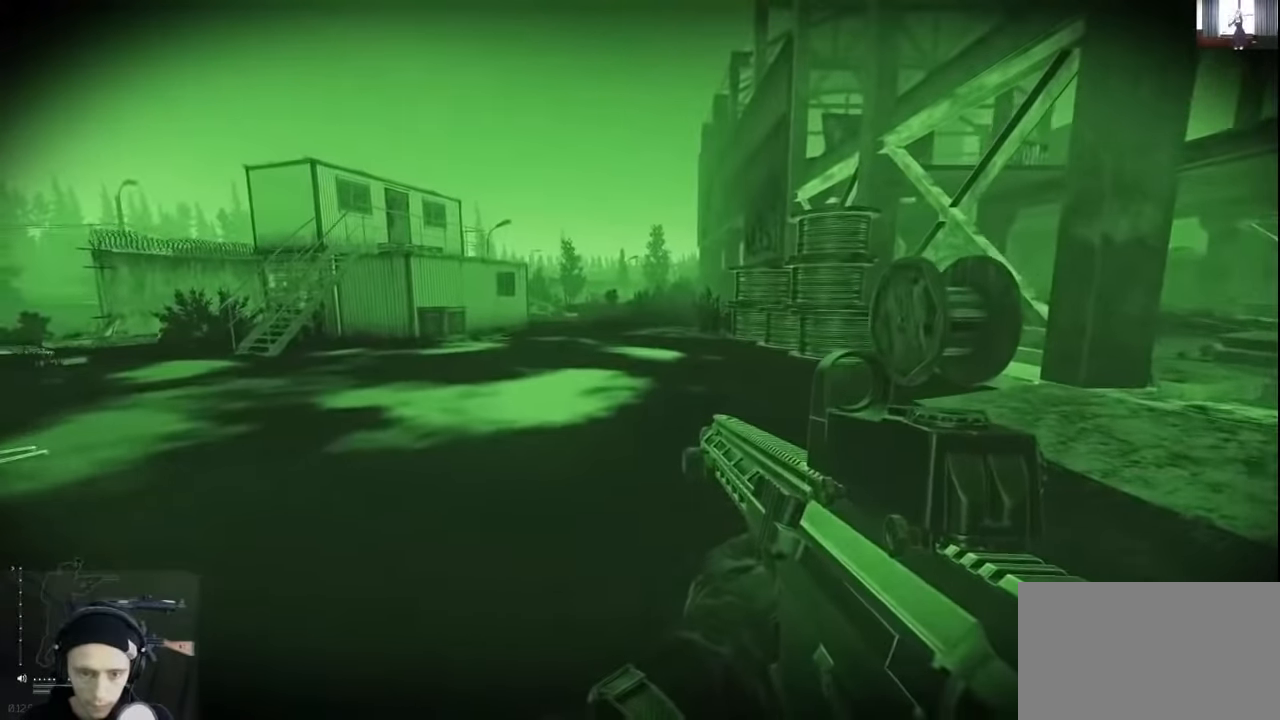
{"keys": ["s"], "events": [[200, "s", "down"]]}
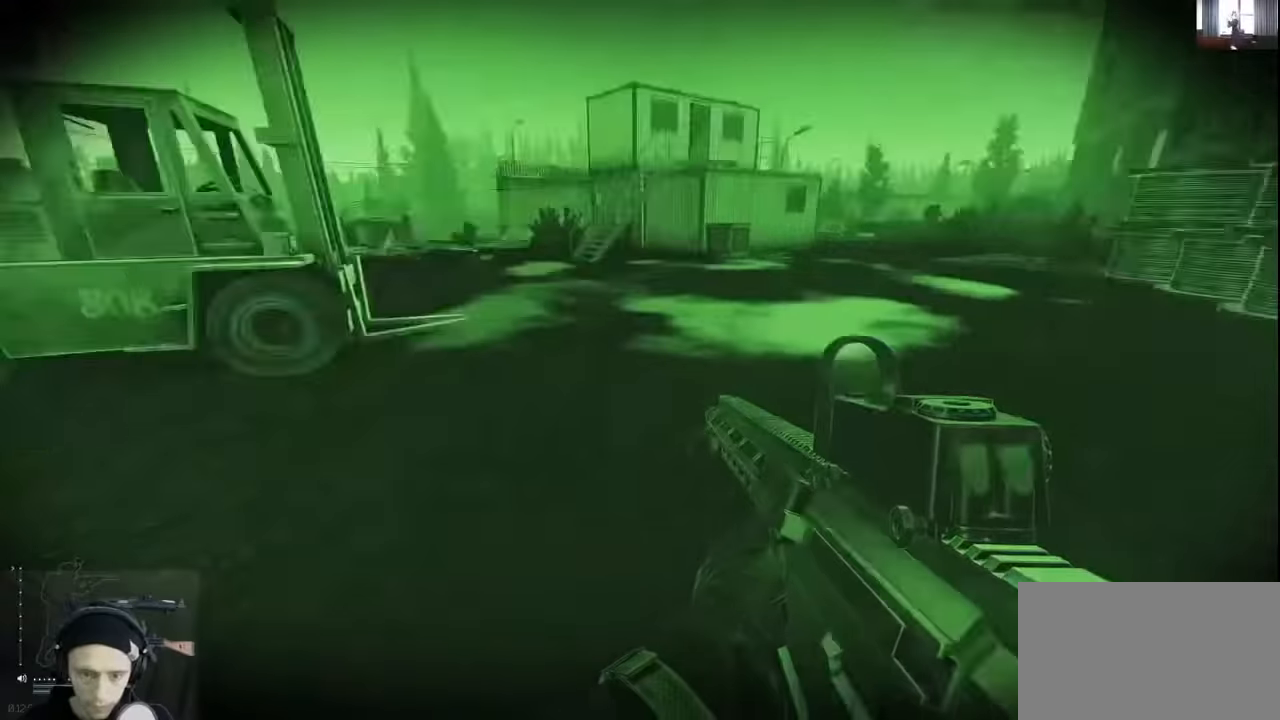
{"keys": [], "events": [[133, "a", "down"], [133, "s", "up"], [200, "c", "down"], [300, "c", "up"], [400, "a", "up"]]}
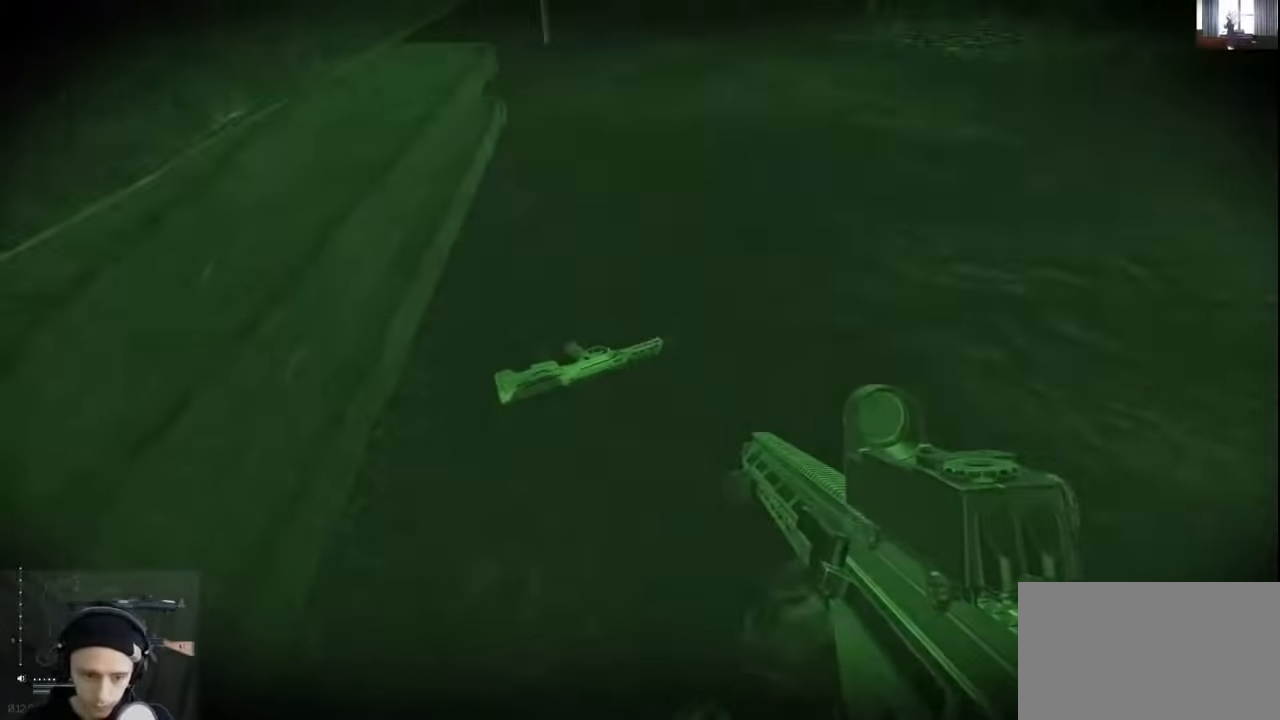
{"keys": ["f"], "events": [[33, "w", "down"], [266, "w", "up"], [433, "f", "down"]]}
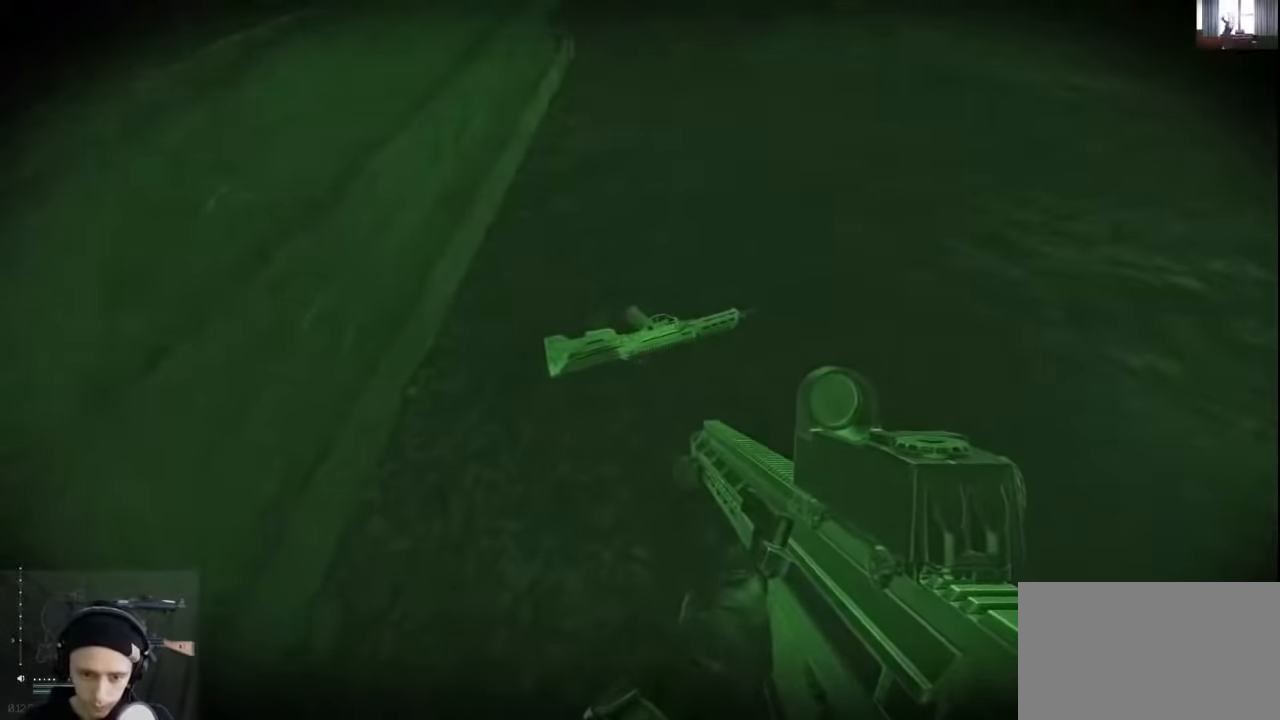
{"keys": ["f"], "events": [[33, "f", "up"], [133, "f", "down"], [233, "f", "up"], [466, "f", "down"]]}
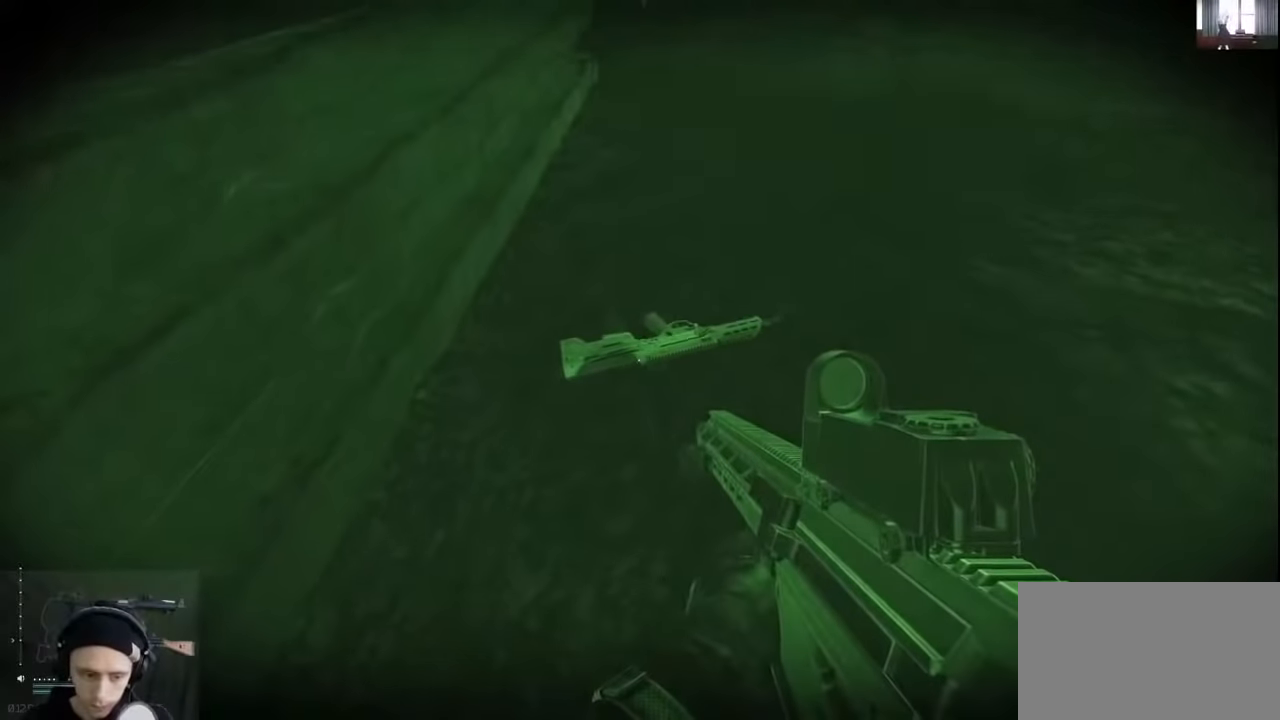
{"keys": [], "events": [[66, "f", "up"], [133, "w", "down"], [233, "w", "up"]]}
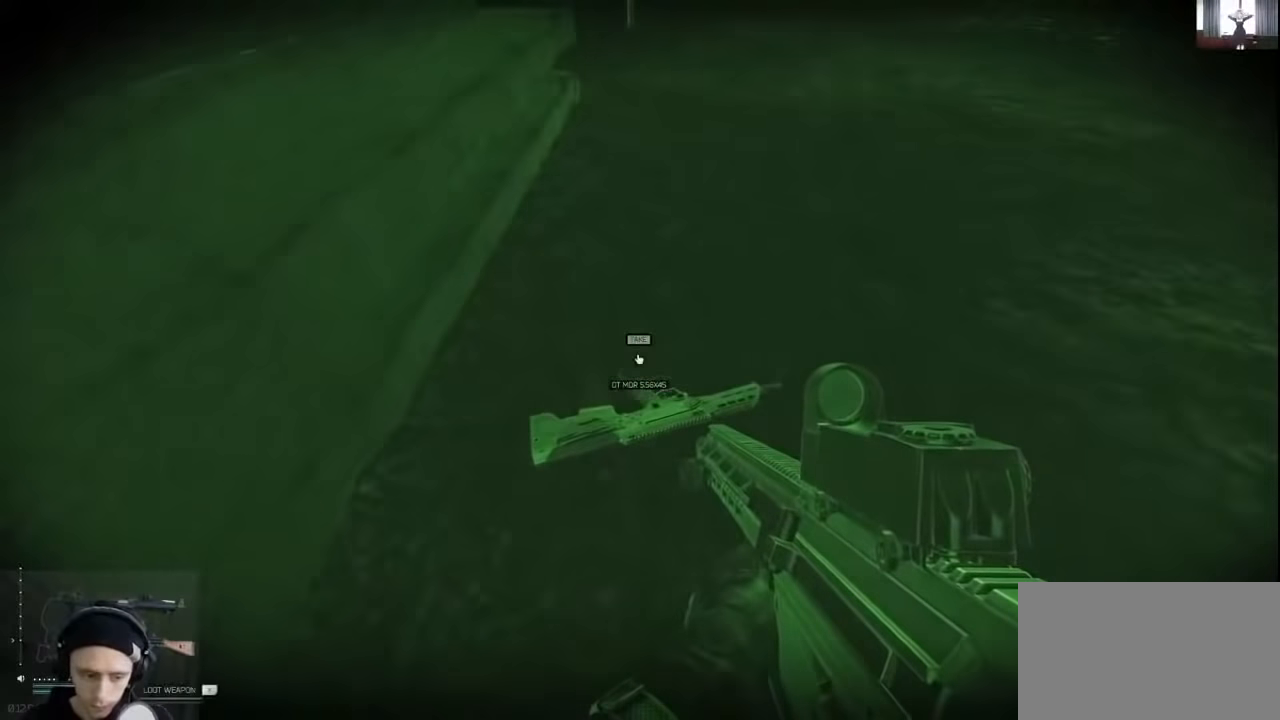
{"keys": [], "events": []}
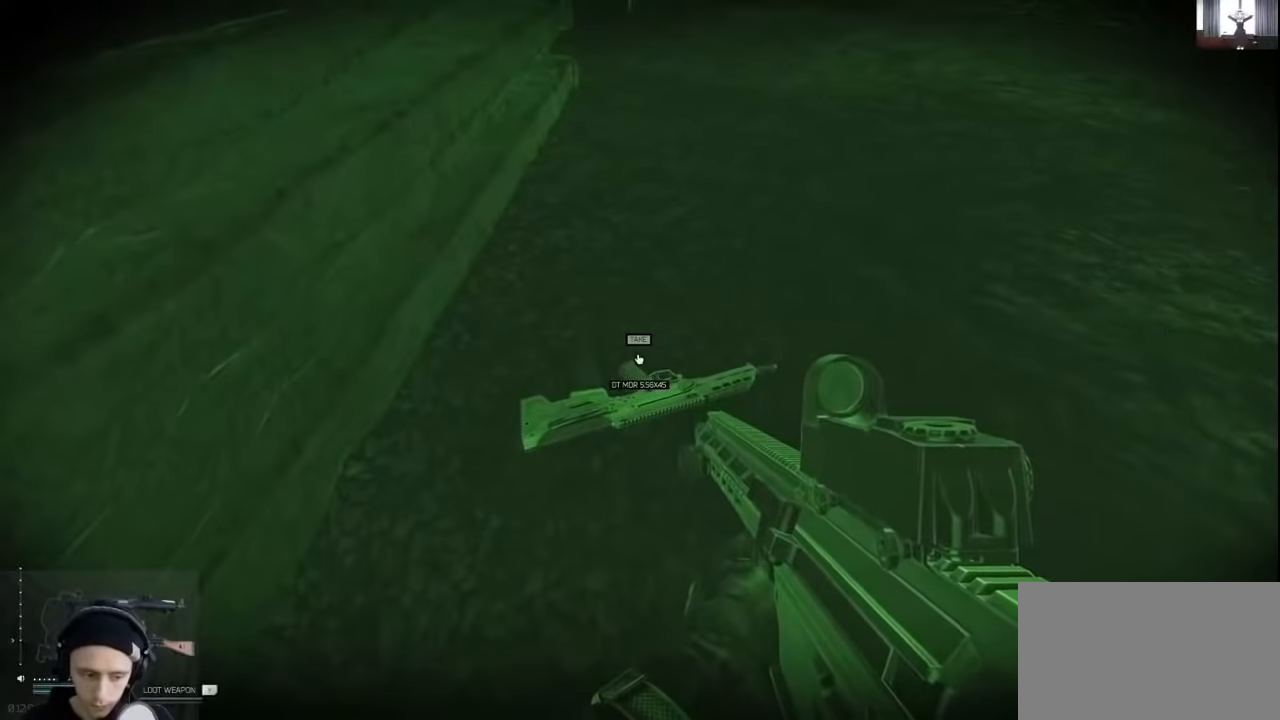
{"keys": [], "events": []}
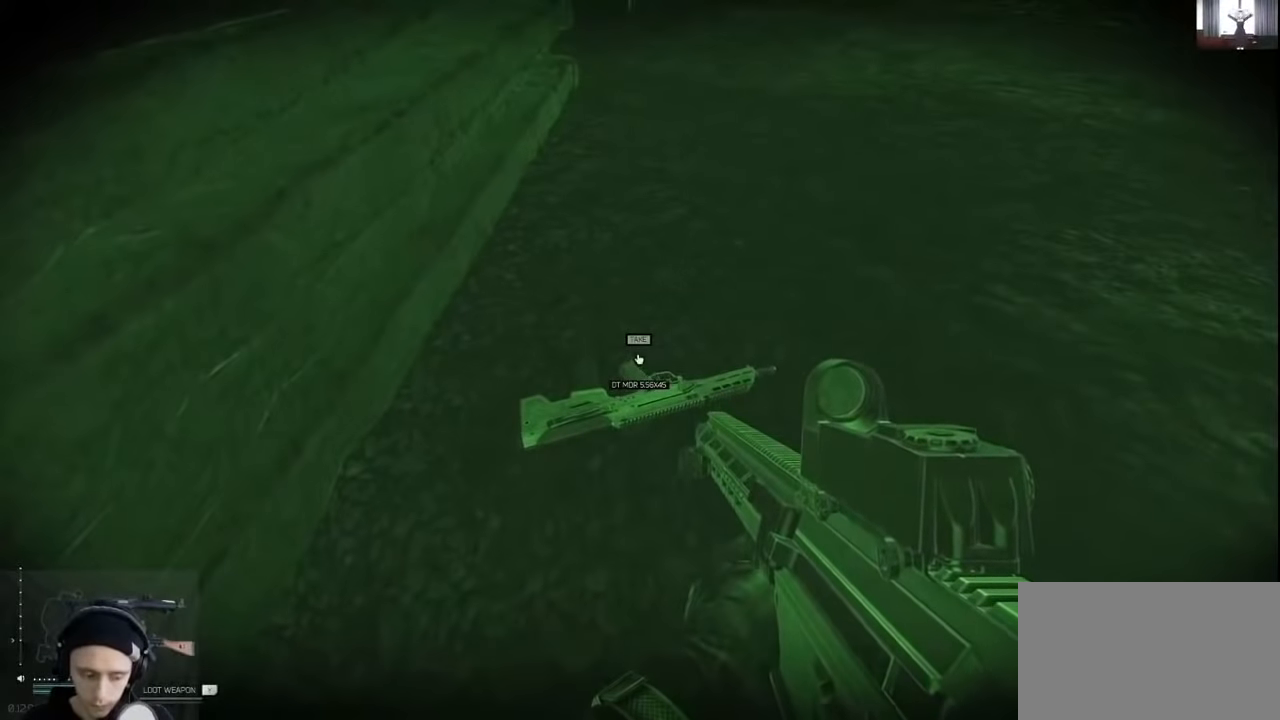
{"keys": [], "events": []}
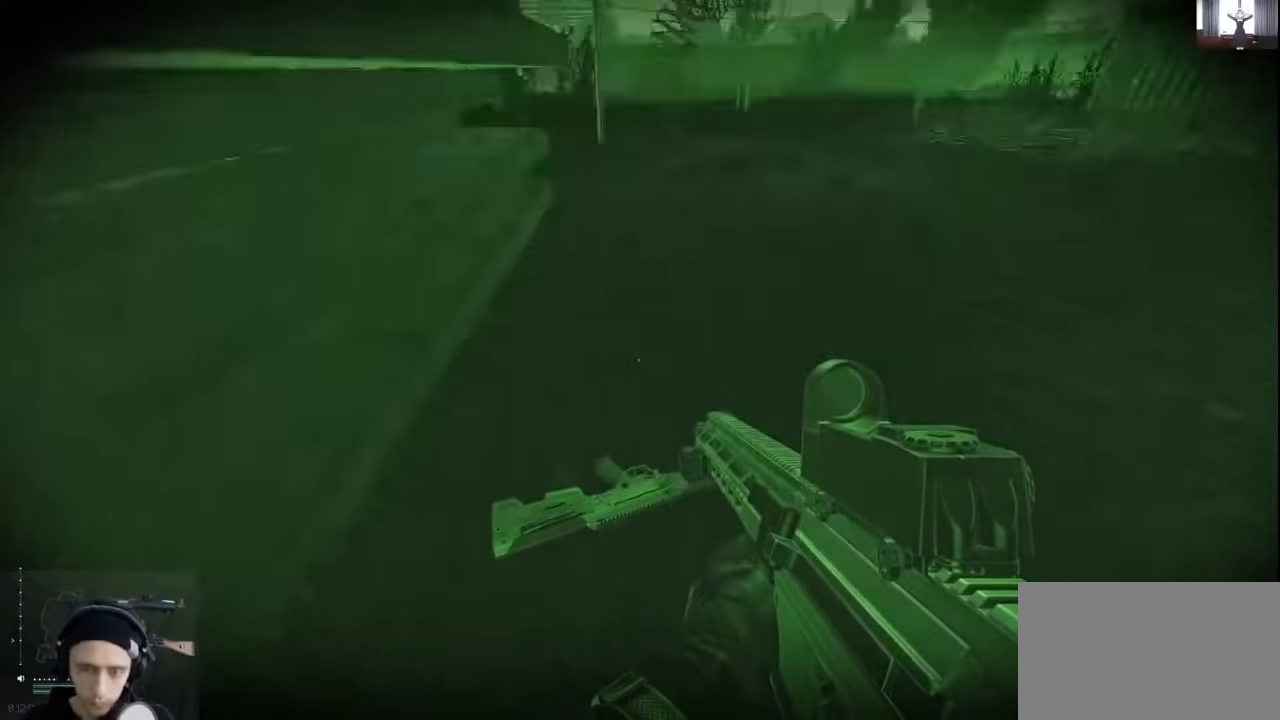
{"keys": [], "events": []}
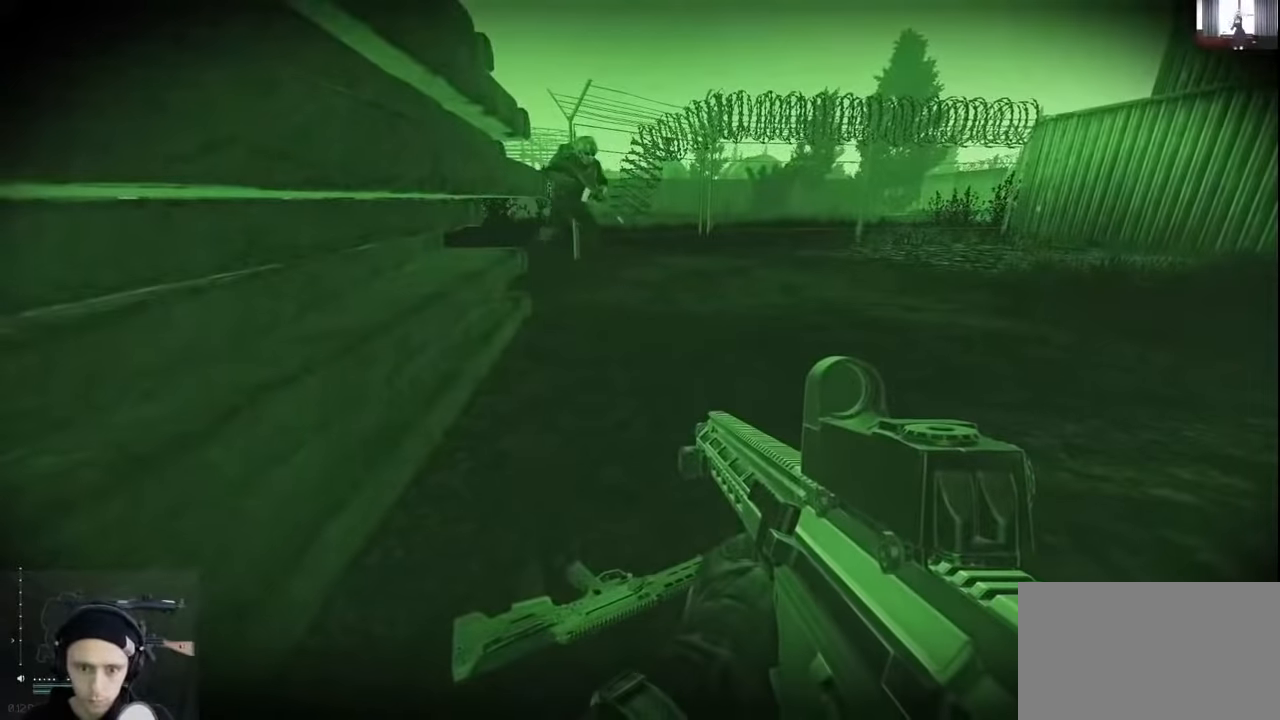
{"keys": [], "events": []}
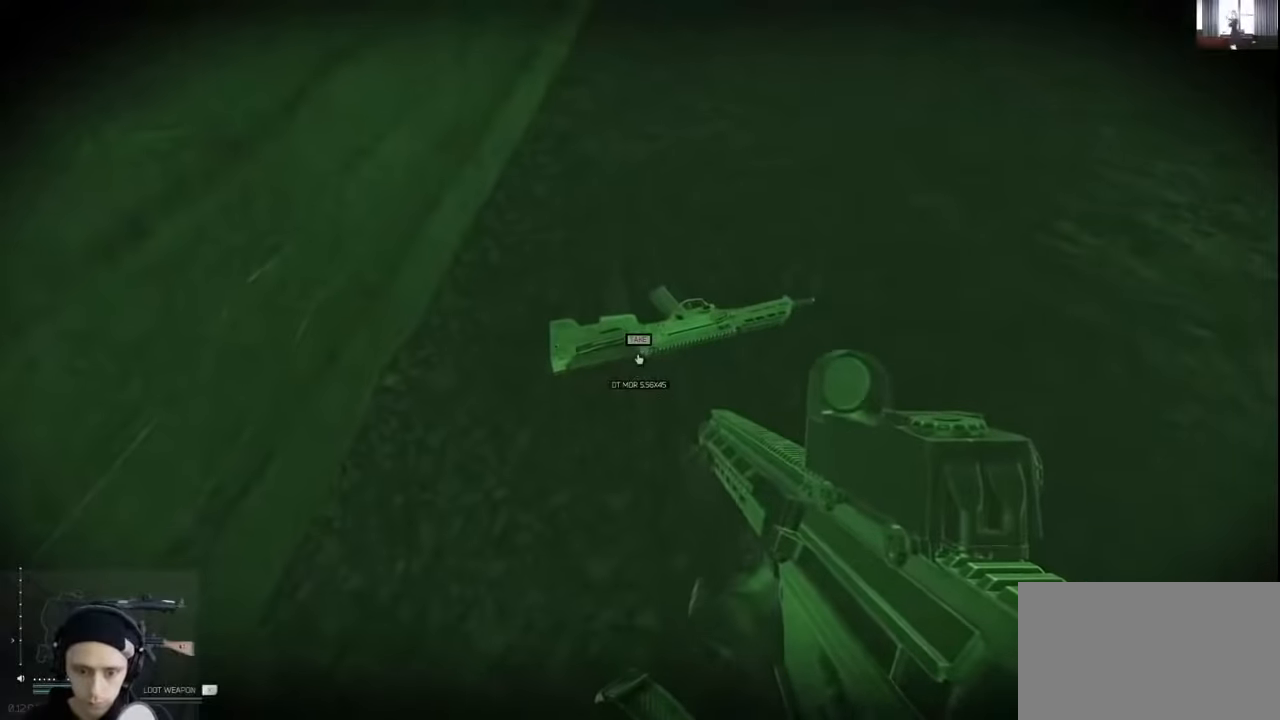
{"keys": [], "events": []}
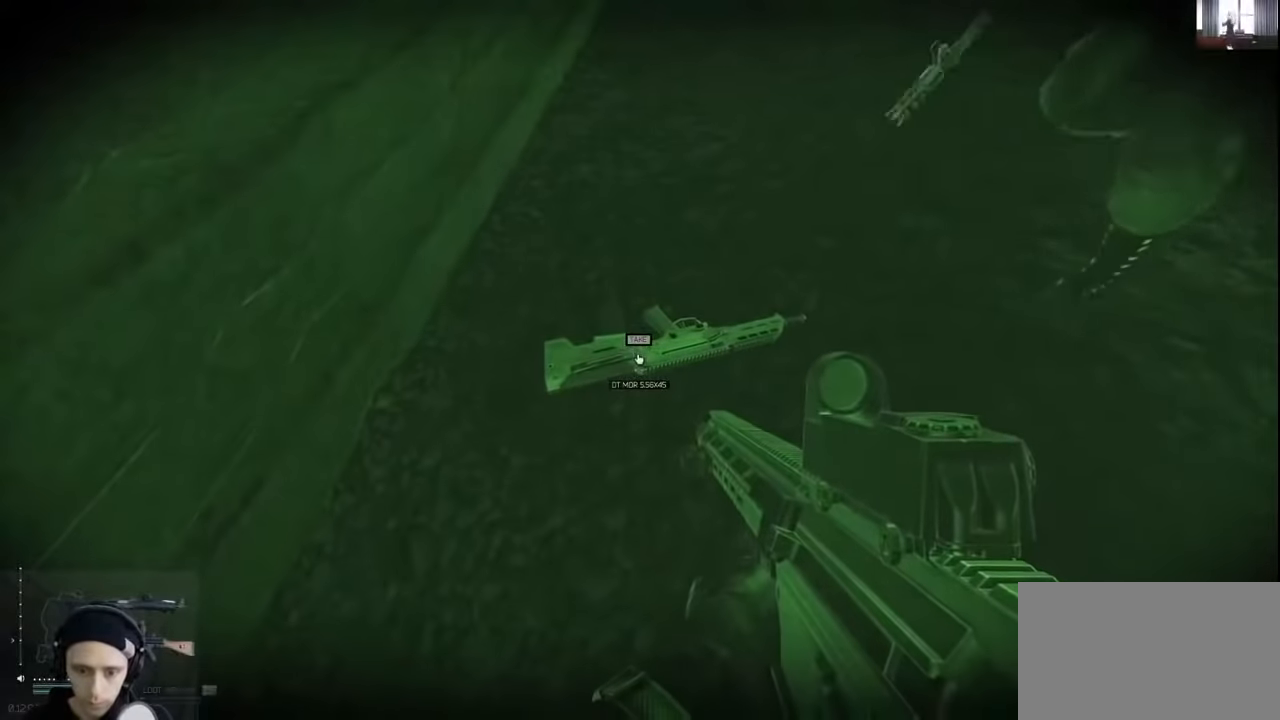
{"keys": [], "events": []}
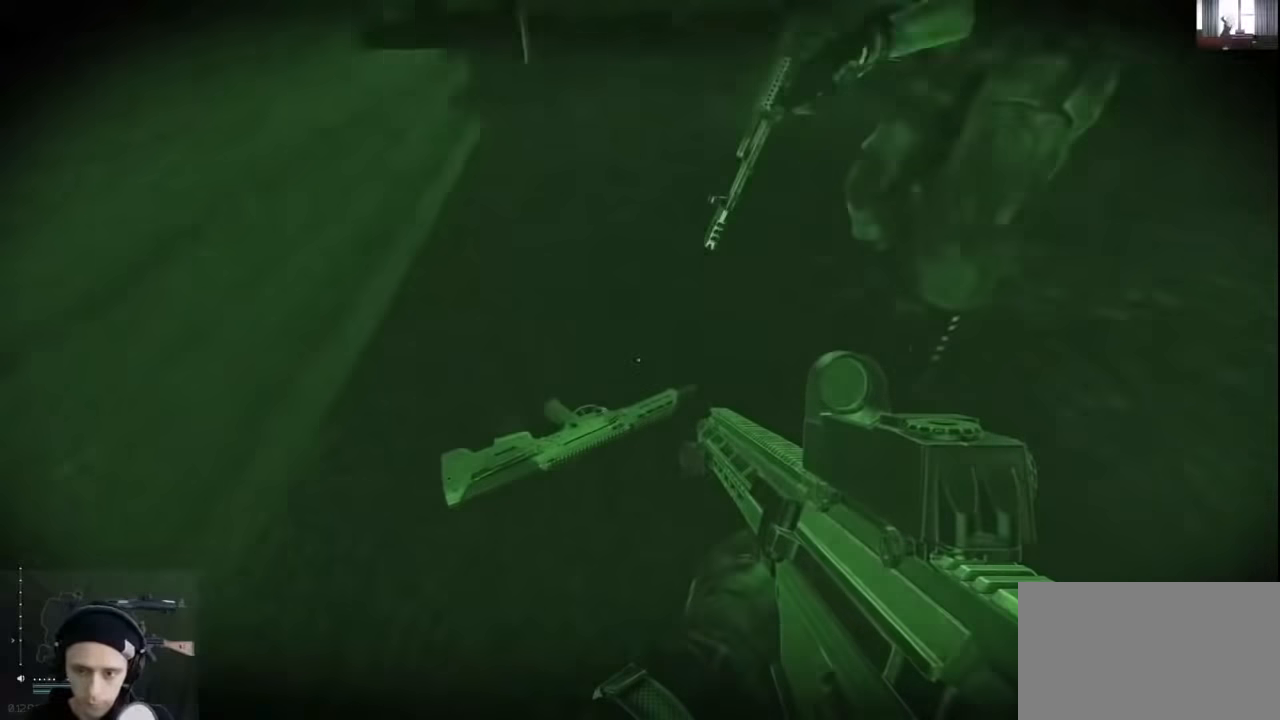
{"keys": [], "events": []}
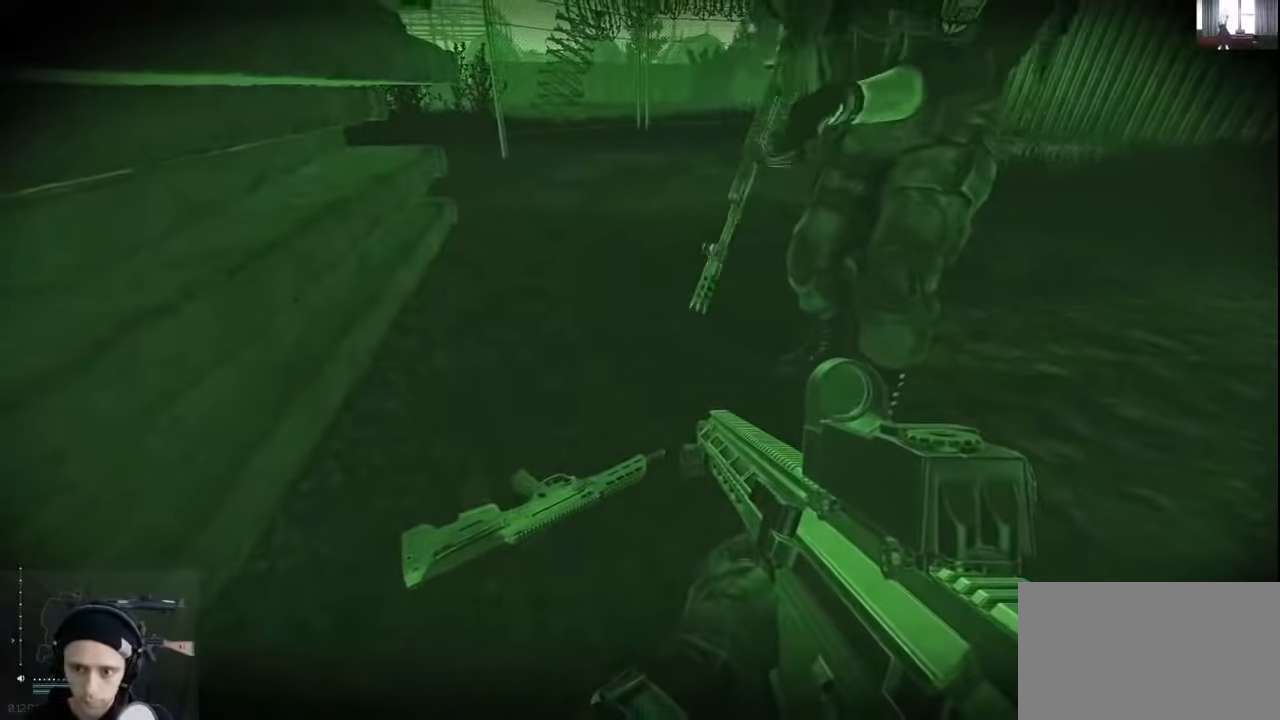
{"keys": ["d"], "events": [[133, "d", "down"], [200, "c", "down"], [300, "c", "up"], [333, "w", "down"], [500, "w", "up"]]}
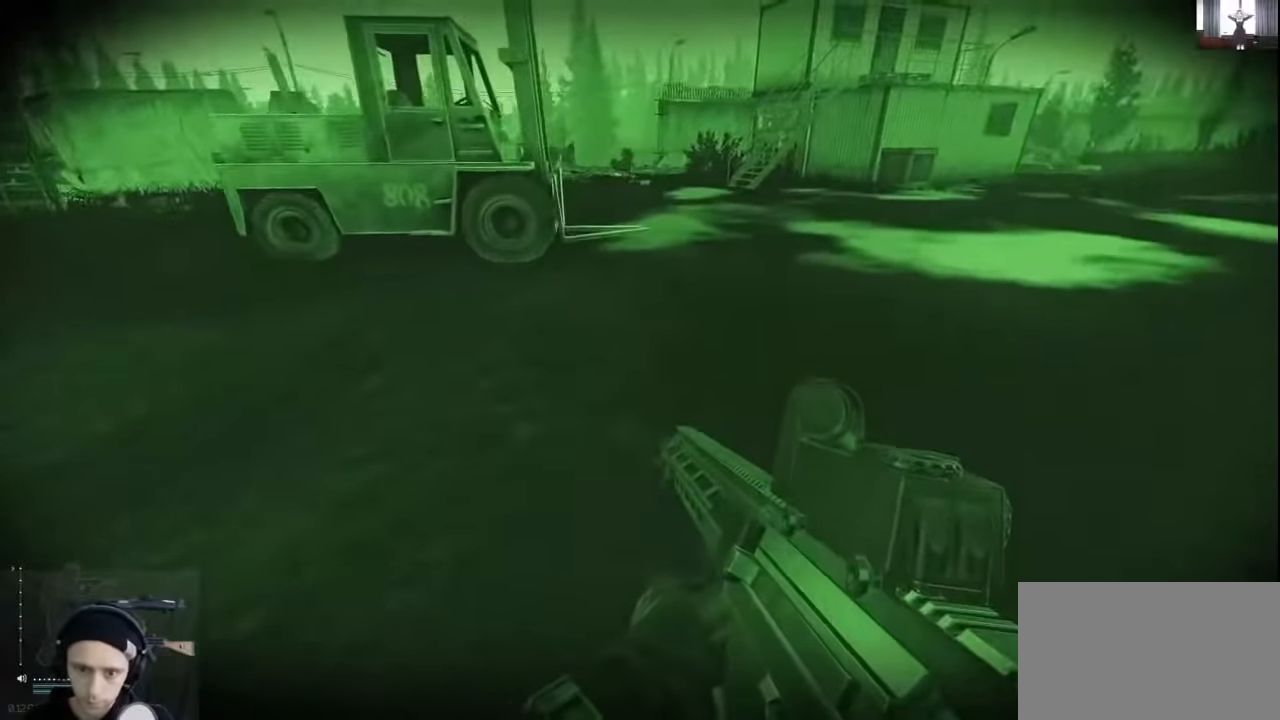
{"keys": [], "events": [[33, "d", "up"]]}
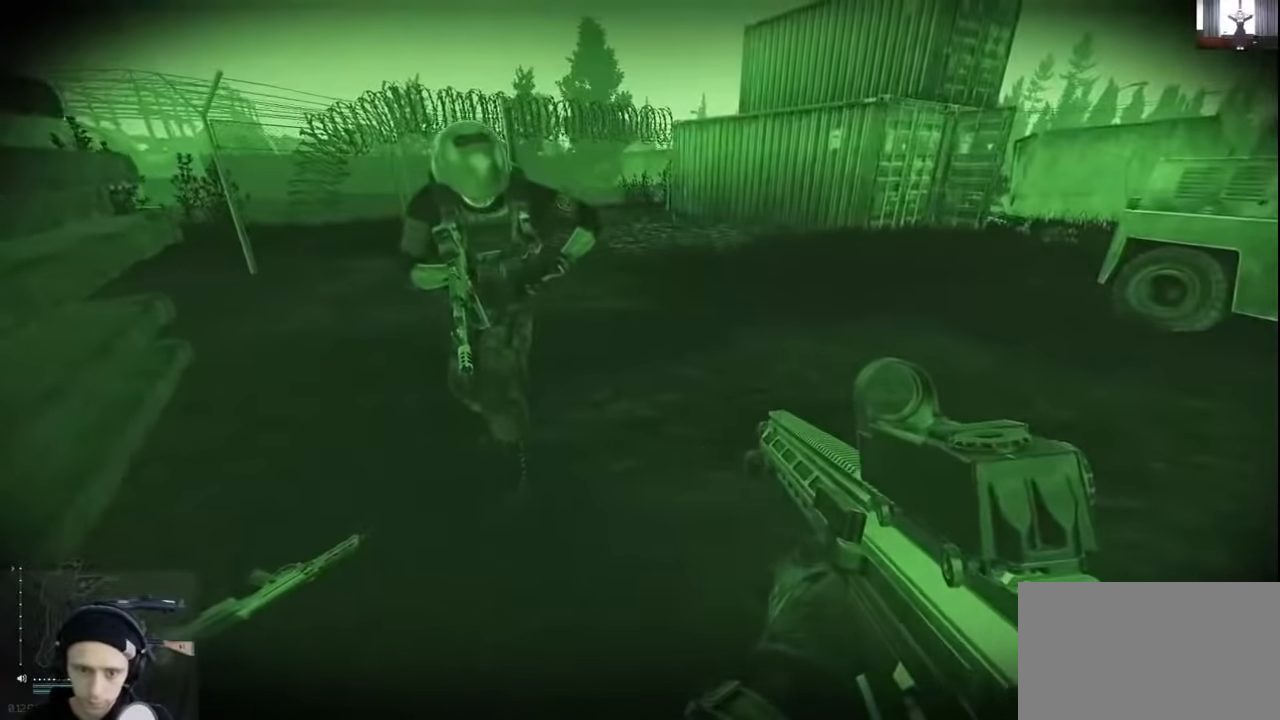
{"keys": [], "events": []}
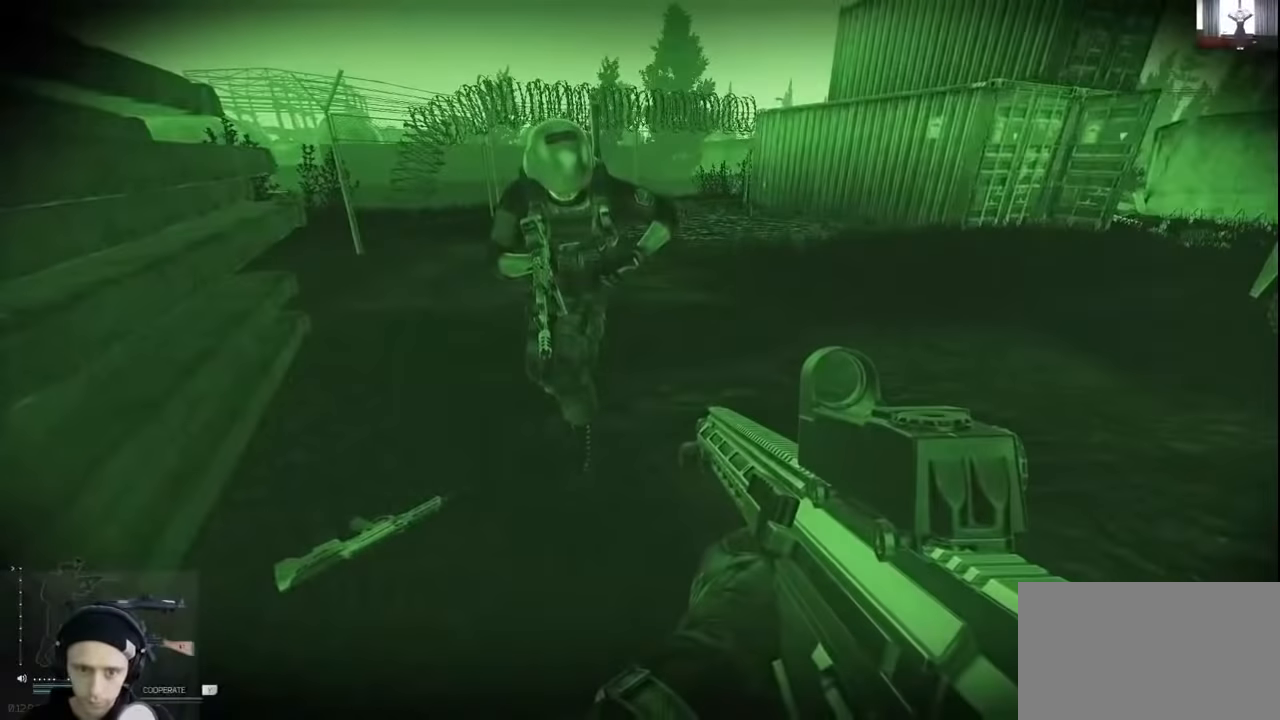
{"keys": ["w"], "events": [[466, "w", "down"]]}
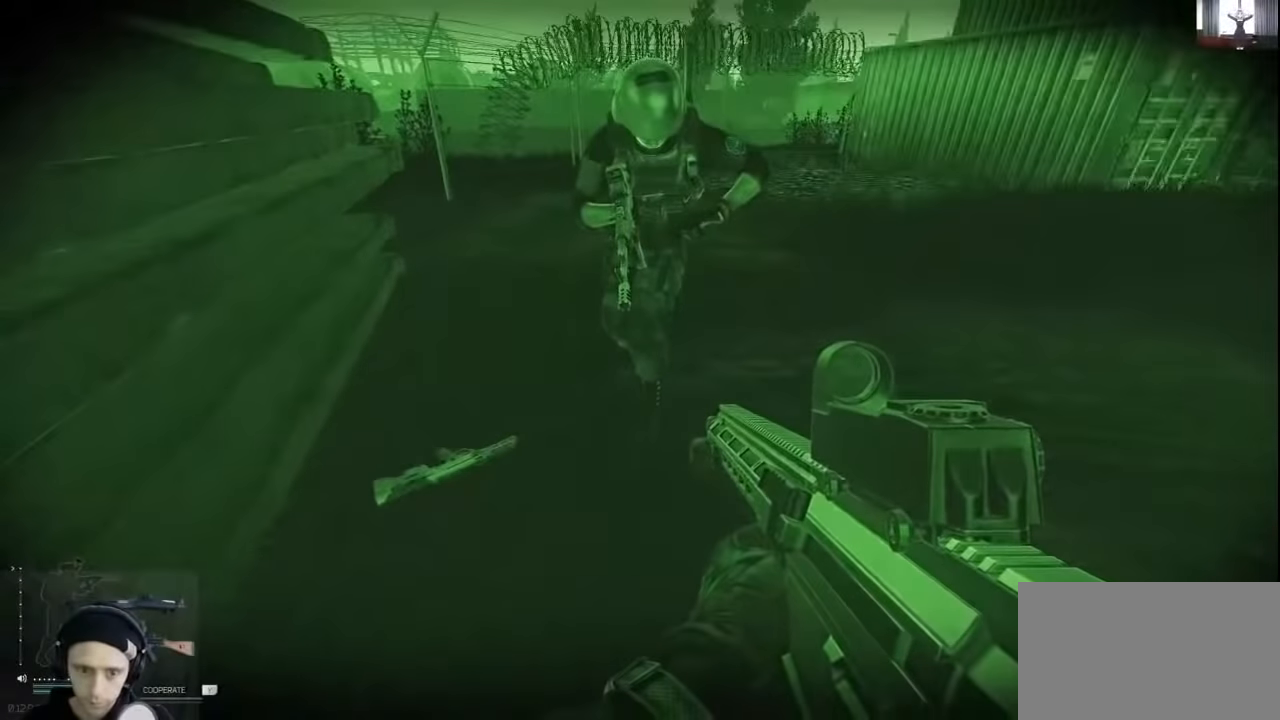
{"keys": [], "events": [[133, "c", "down"], [166, "a", "down"], [233, "c", "up"], [366, "a", "up"], [400, "w", "up"]]}